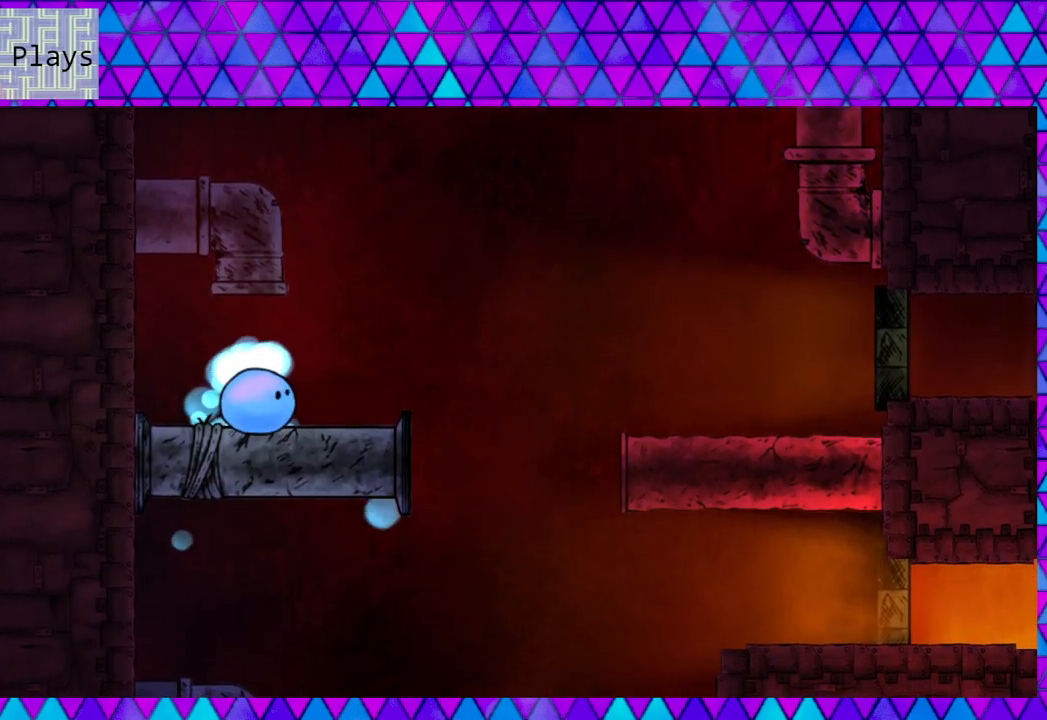
Gameplay with a controller (Nintendo layout); each line is a JSON object with the inputs held at the frame after it. "events" lists button and stick changes between this image and that frame as [ms after this image, input, new state], when the widget could be followed in between. Not read: L3 R3 left_stick.
{"buttons": ["DPAD_RIGHT"], "right_stick": "center", "events": []}
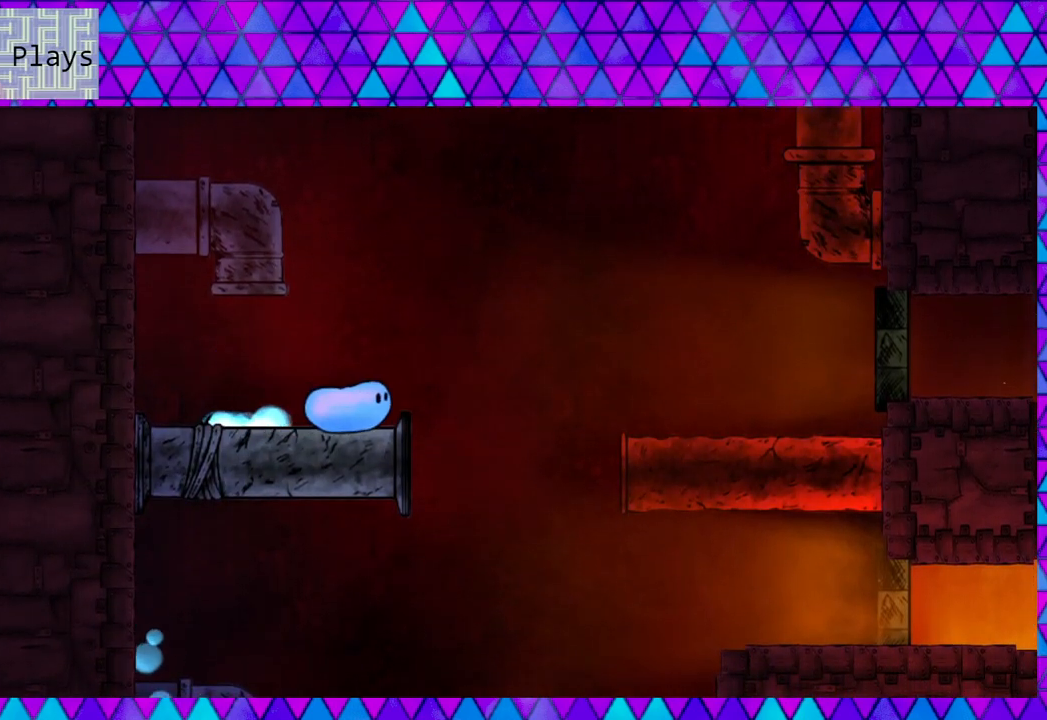
{"buttons": ["B", "DPAD_RIGHT"], "right_stick": "center", "events": [[200, "B", "down"]]}
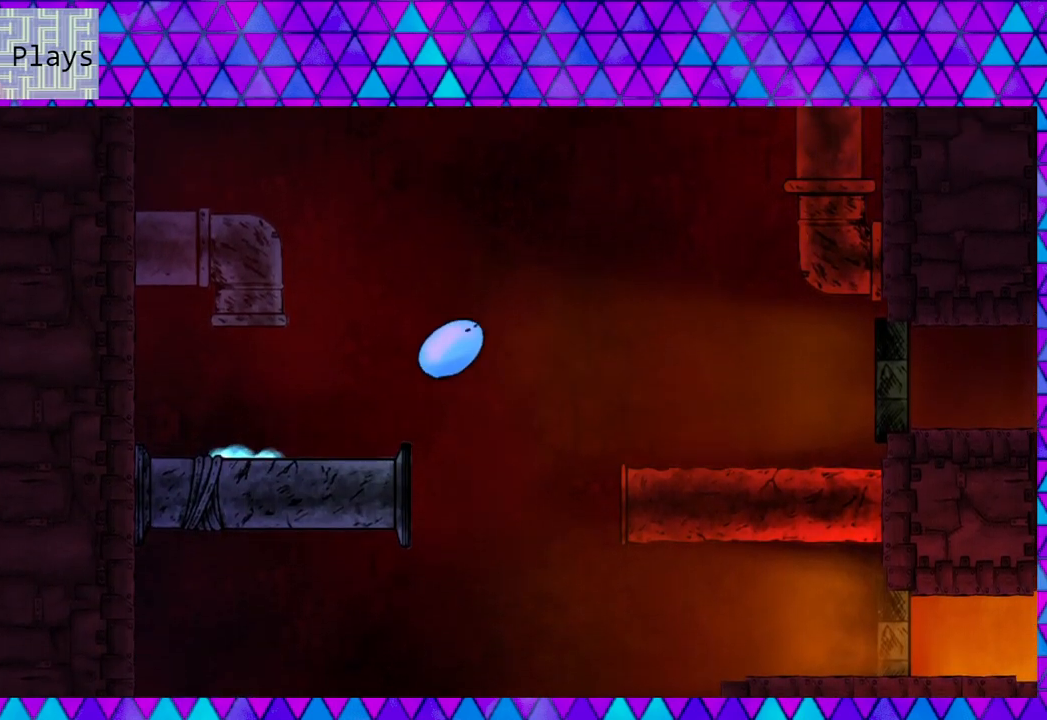
{"buttons": ["B", "DPAD_RIGHT"], "right_stick": "center", "events": []}
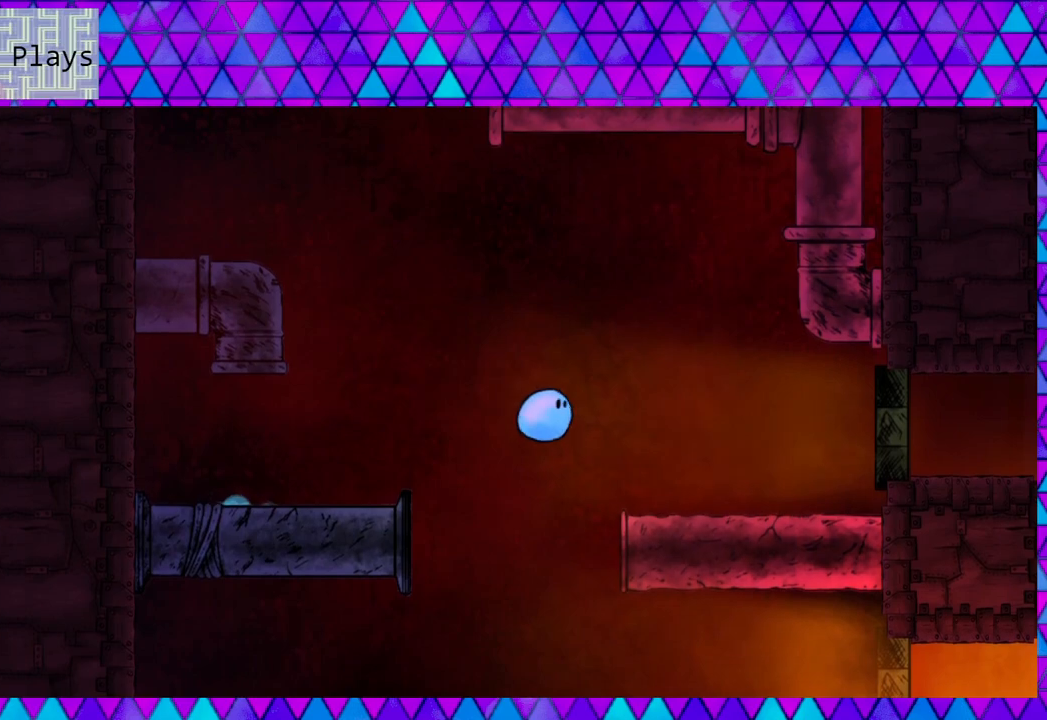
{"buttons": [], "right_stick": "center", "events": [[133, "B", "up"], [450, "DPAD_RIGHT", "up"]]}
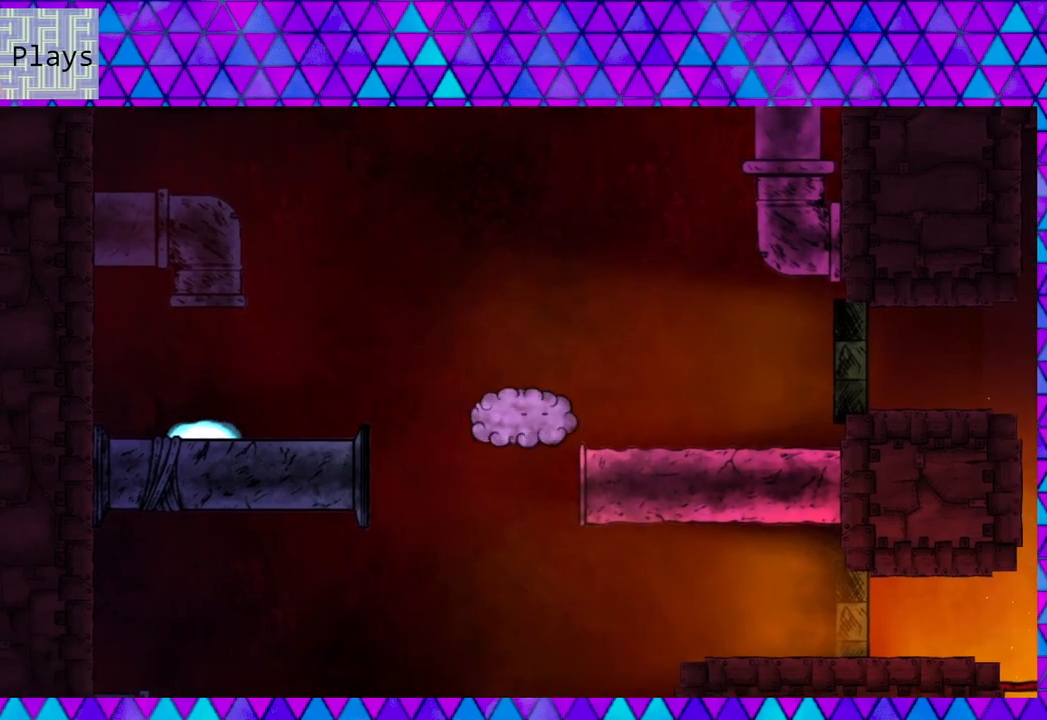
{"buttons": [], "right_stick": "center", "events": [[83, "DPAD_LEFT", "down"], [217, "DPAD_LEFT", "up"], [283, "DPAD_LEFT", "down"], [400, "DPAD_LEFT", "up"]]}
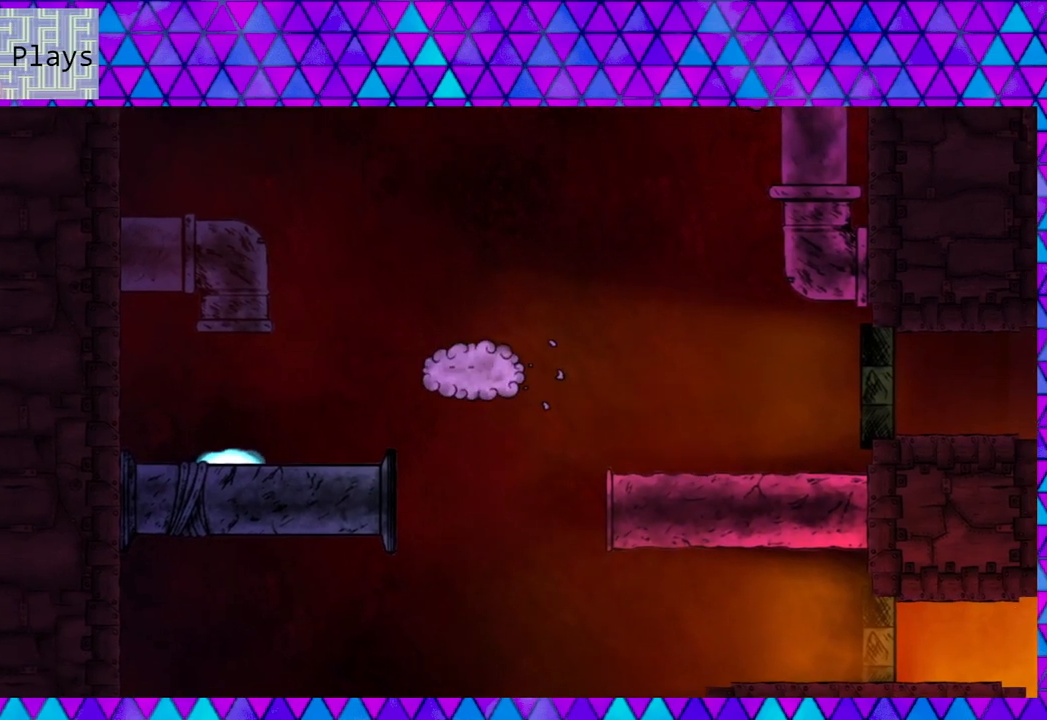
{"buttons": [], "right_stick": "center", "events": [[67, "DPAD_RIGHT", "down"], [183, "DPAD_RIGHT", "up"]]}
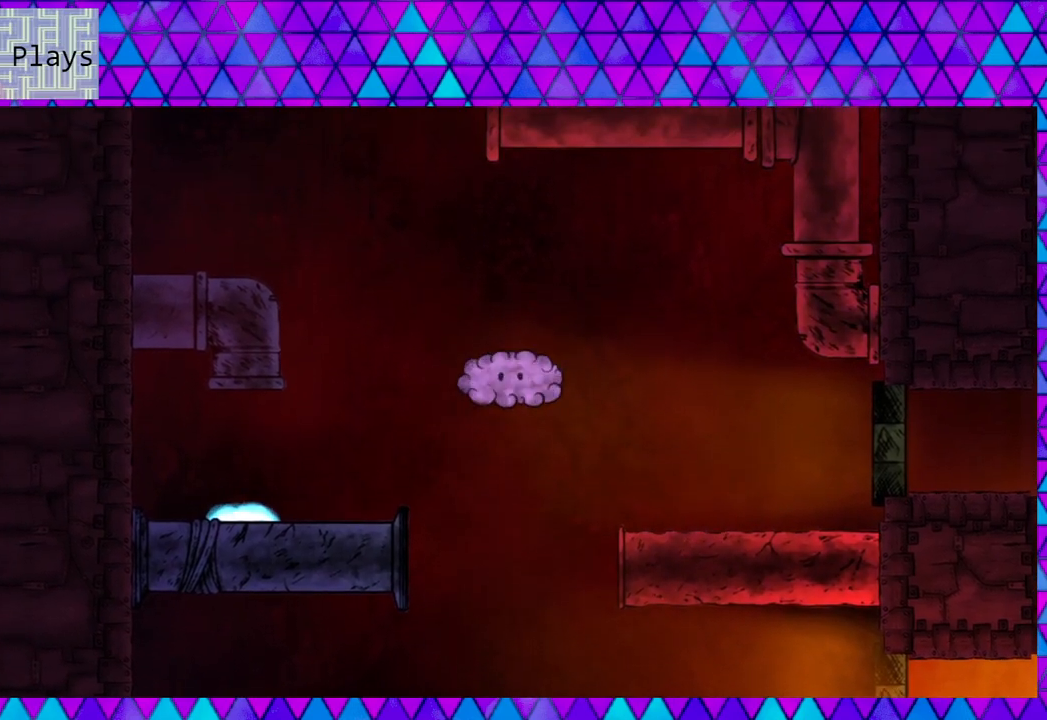
{"buttons": ["DPAD_LEFT"], "right_stick": "center", "events": [[33, "DPAD_LEFT", "down"]]}
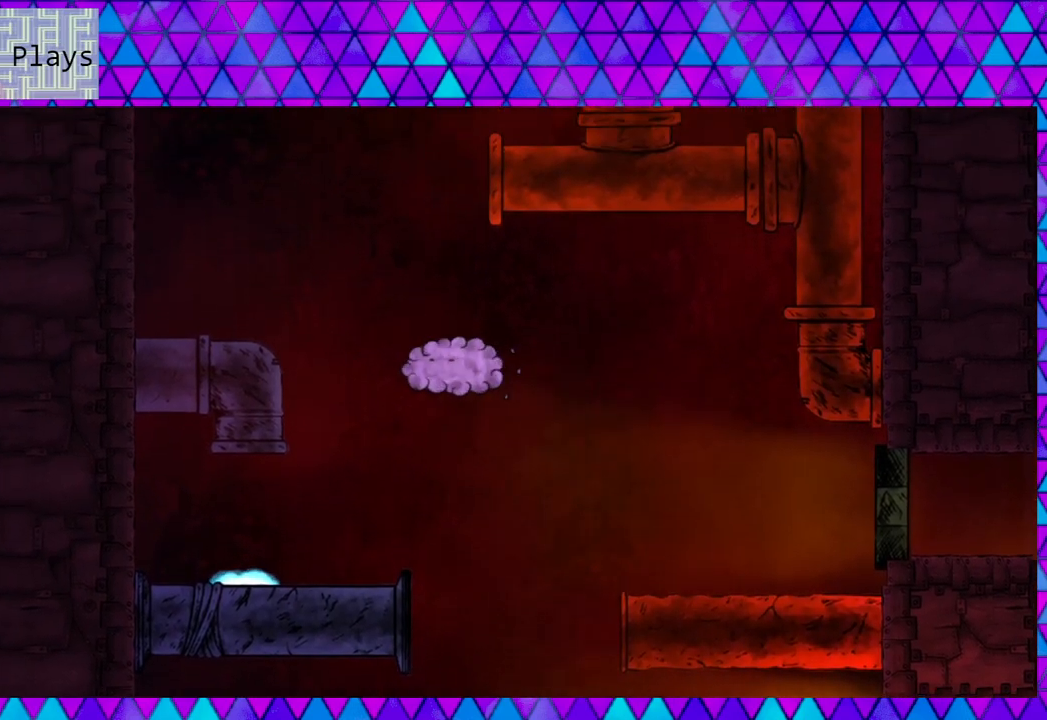
{"buttons": ["DPAD_LEFT"], "right_stick": "center", "events": [[150, "DPAD_LEFT", "up"], [500, "DPAD_LEFT", "down"]]}
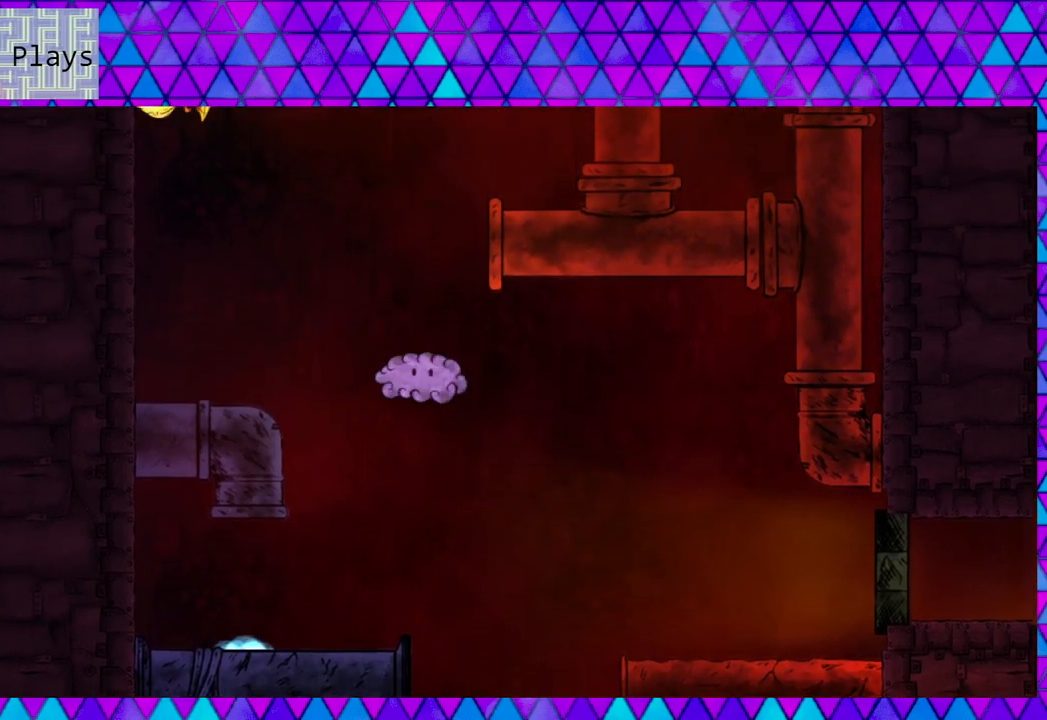
{"buttons": [], "right_stick": "center", "events": [[167, "DPAD_LEFT", "up"]]}
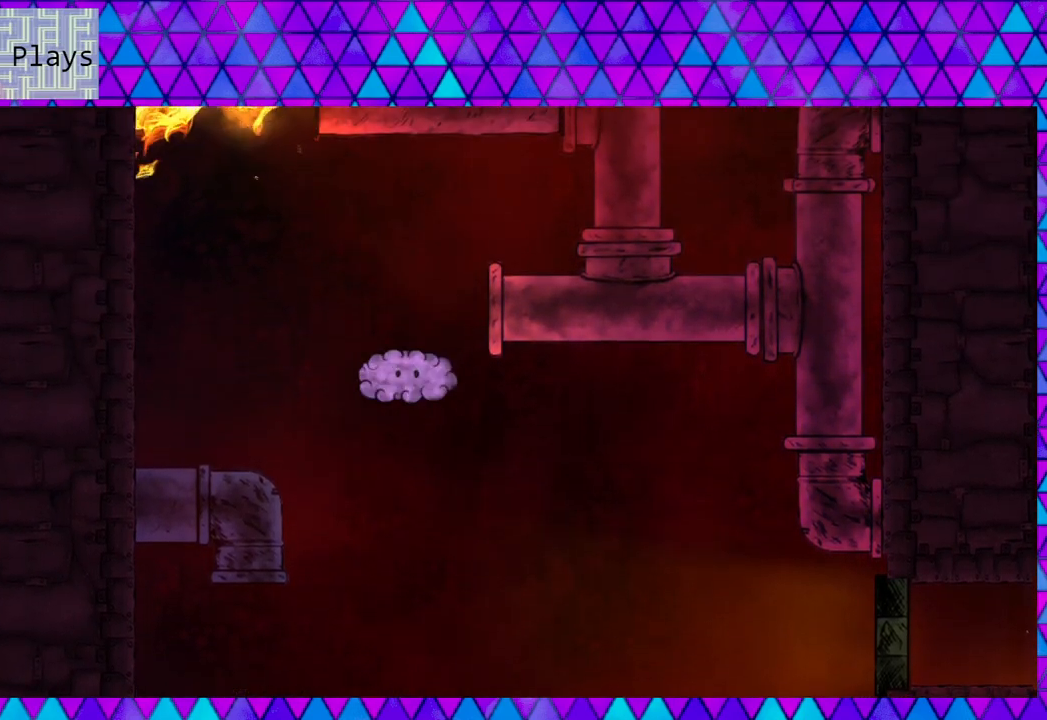
{"buttons": ["DPAD_LEFT"], "right_stick": "center", "events": [[233, "DPAD_LEFT", "down"]]}
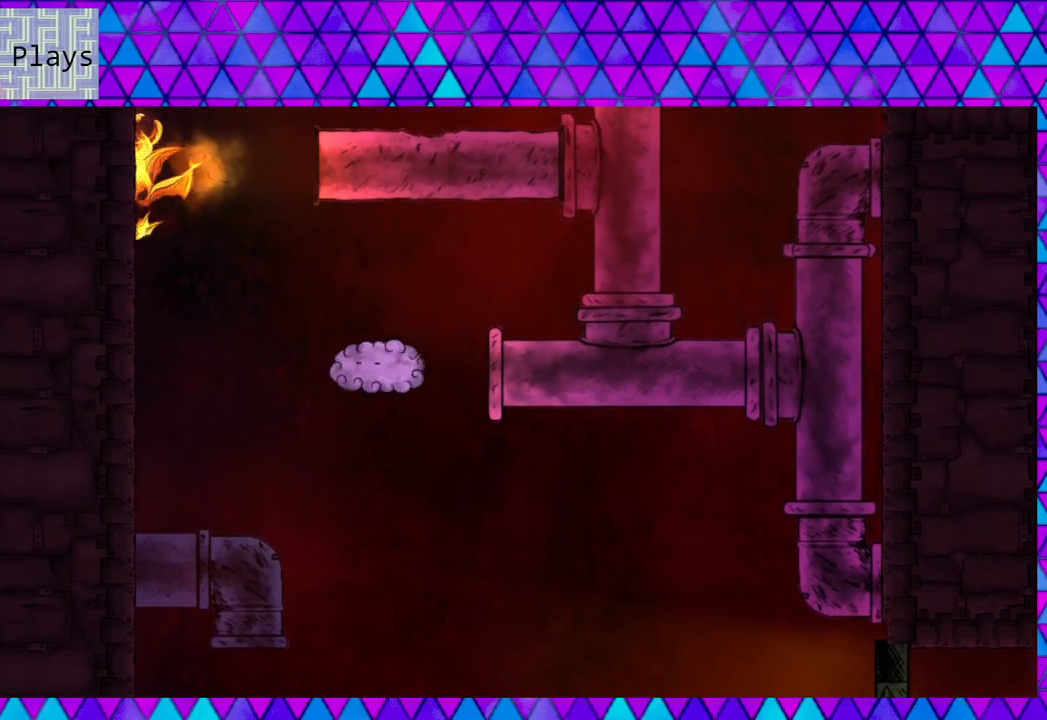
{"buttons": ["DPAD_LEFT"], "right_stick": "center", "events": []}
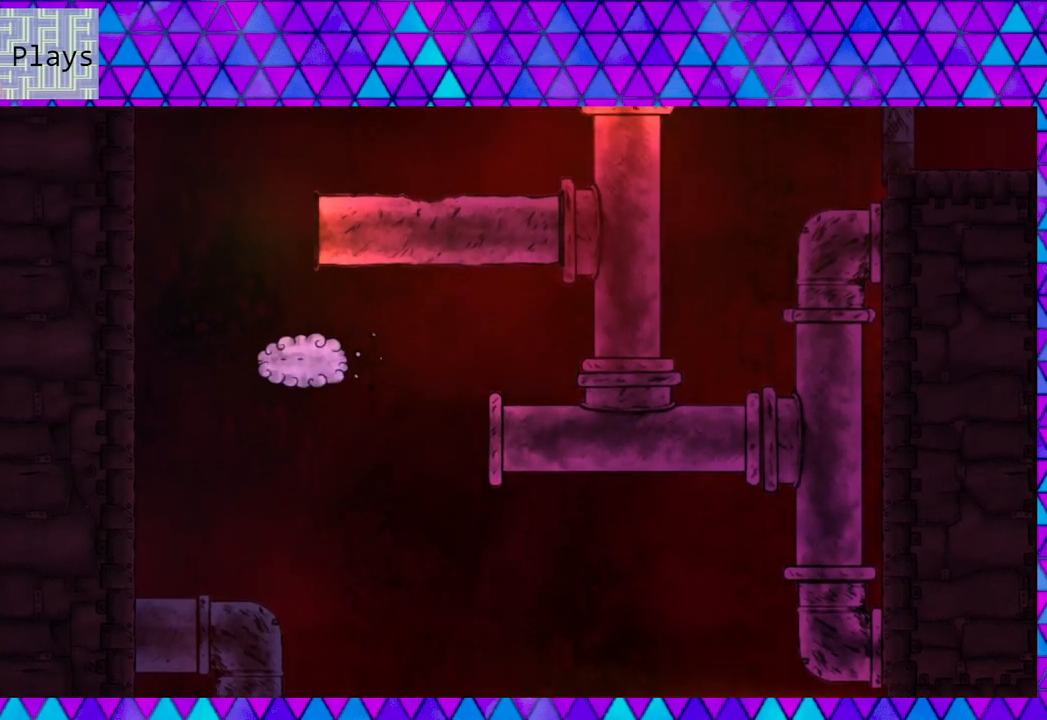
{"buttons": [], "right_stick": "center", "events": [[267, "DPAD_LEFT", "up"]]}
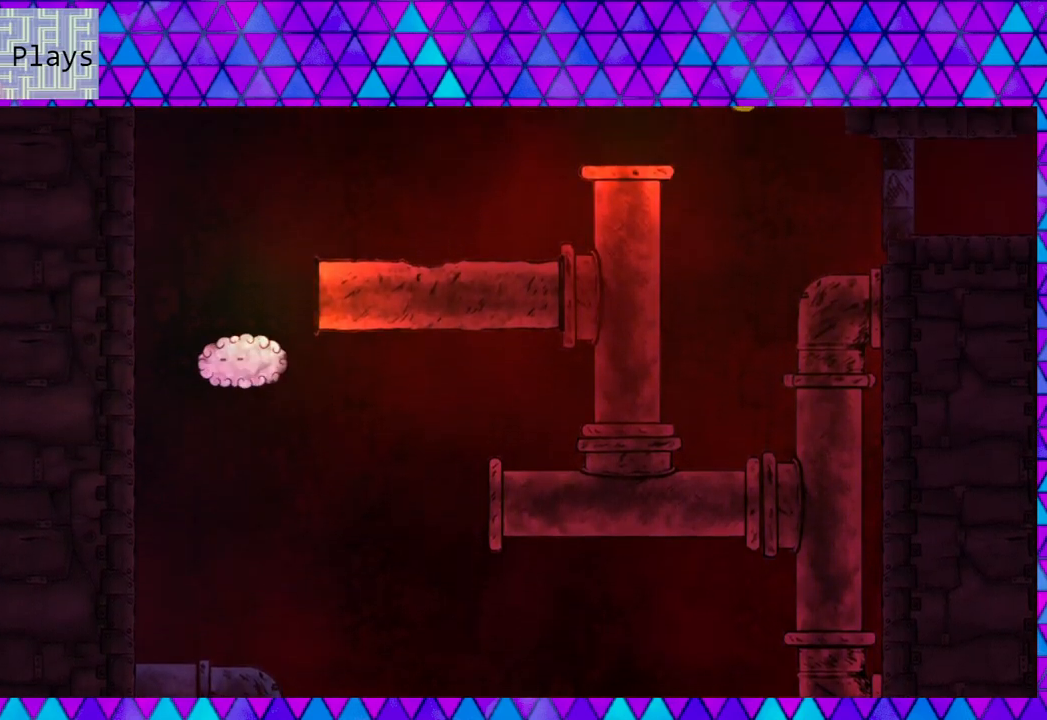
{"buttons": [], "right_stick": "center", "events": [[17, "DPAD_LEFT", "down"], [117, "DPAD_LEFT", "up"]]}
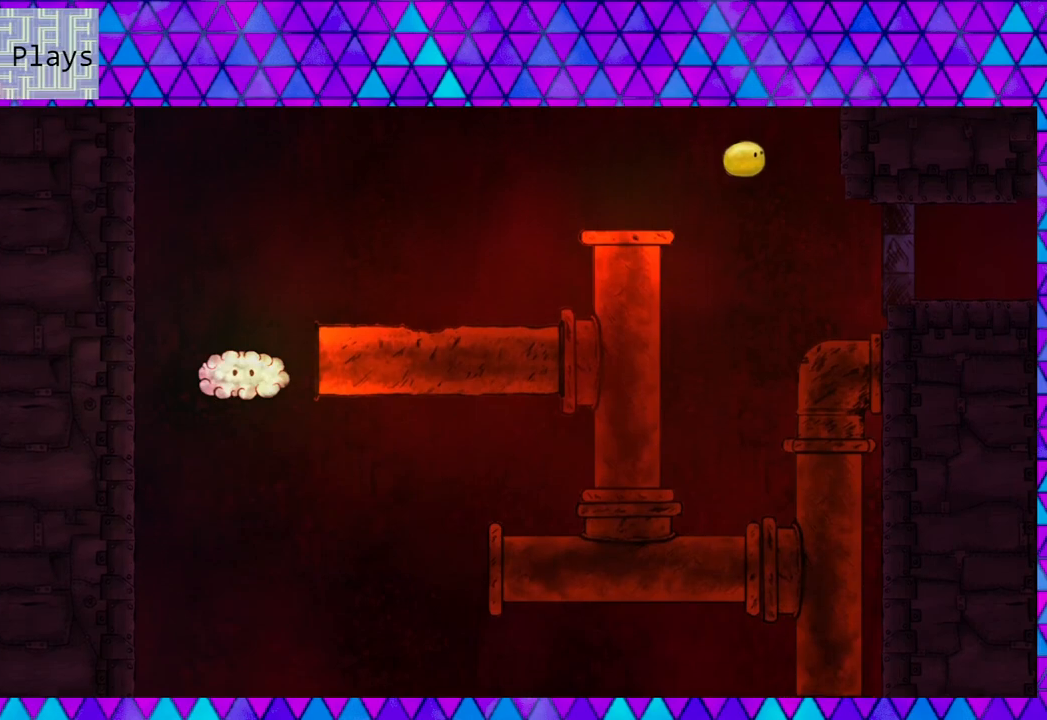
{"buttons": [], "right_stick": "center", "events": []}
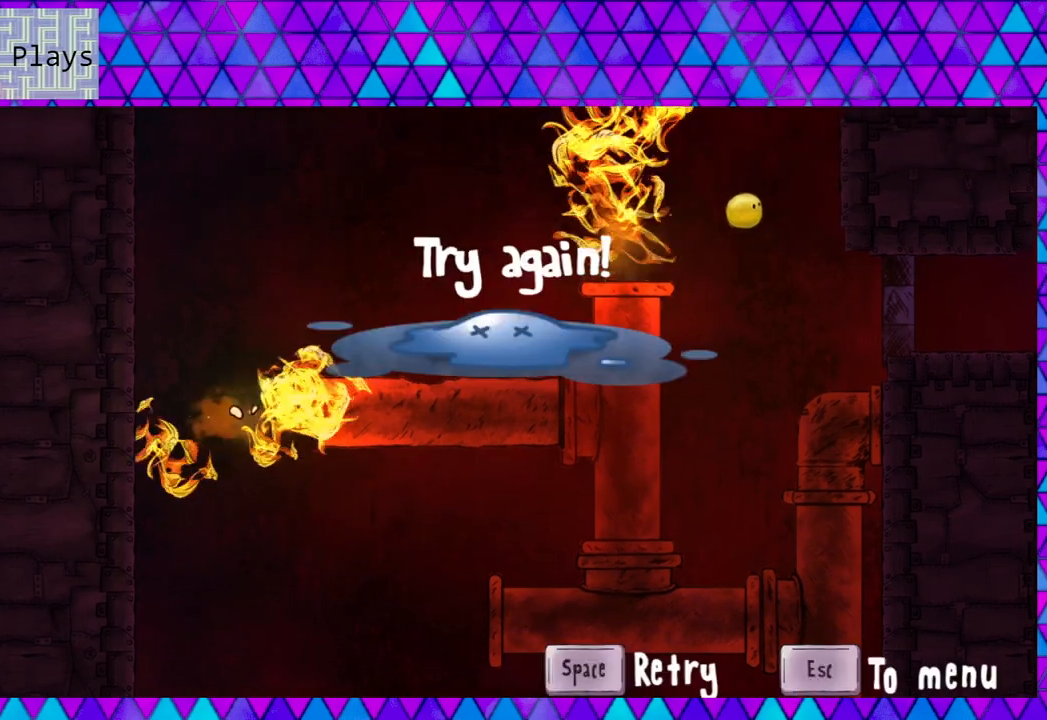
{"buttons": [], "right_stick": "center", "events": []}
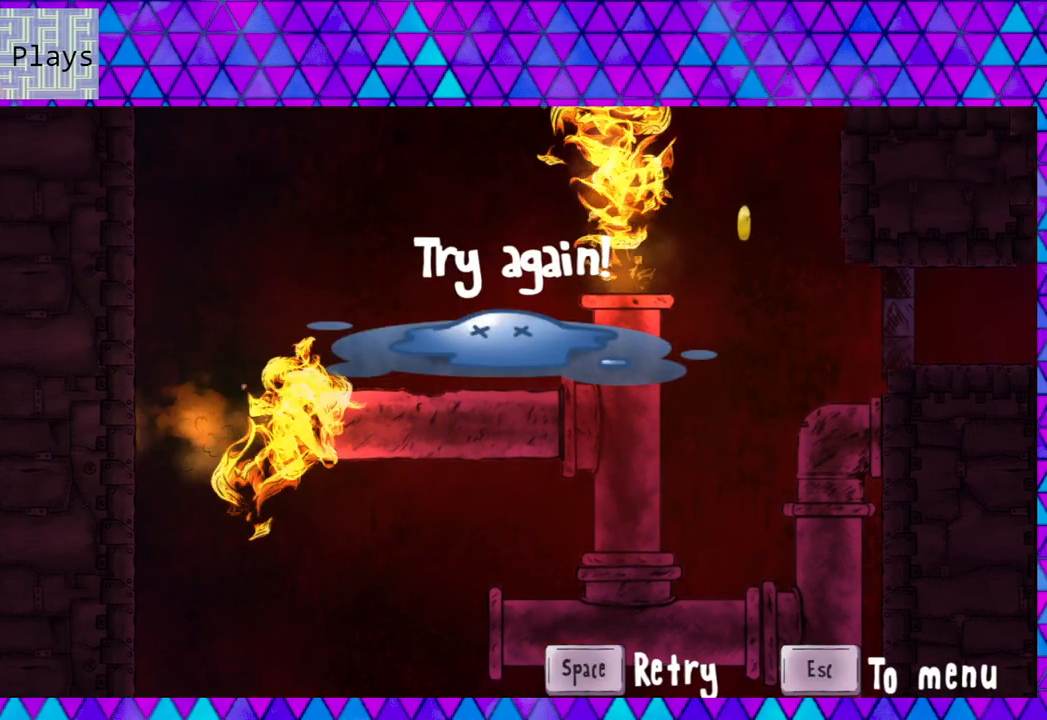
{"buttons": [], "right_stick": "center", "events": []}
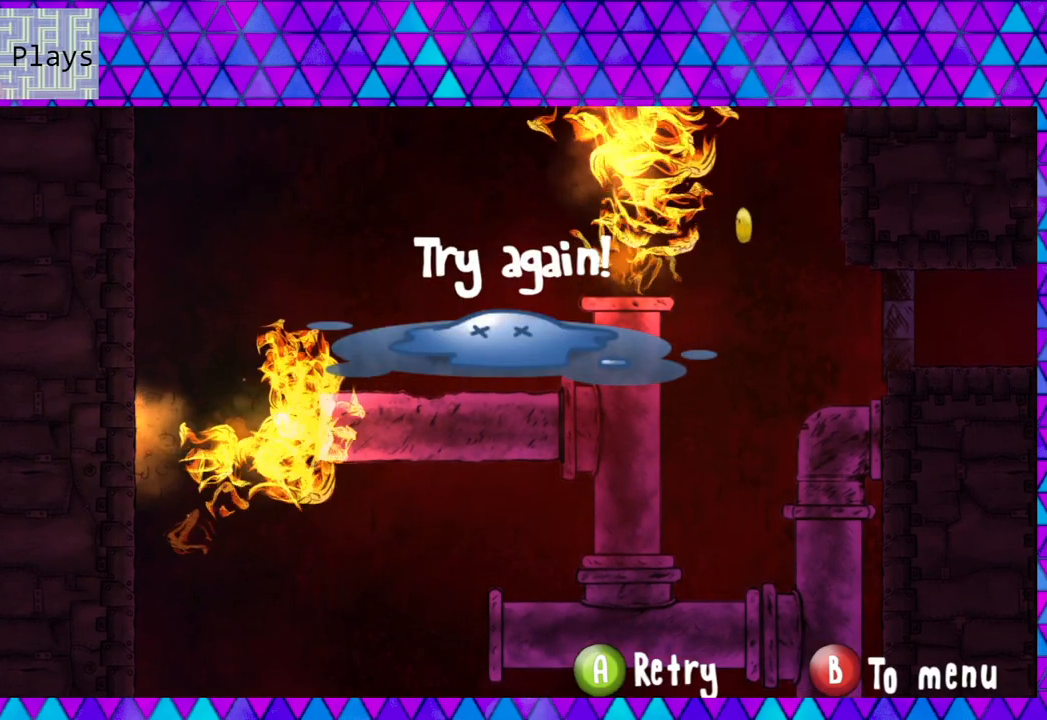
{"buttons": [], "right_stick": "center", "events": []}
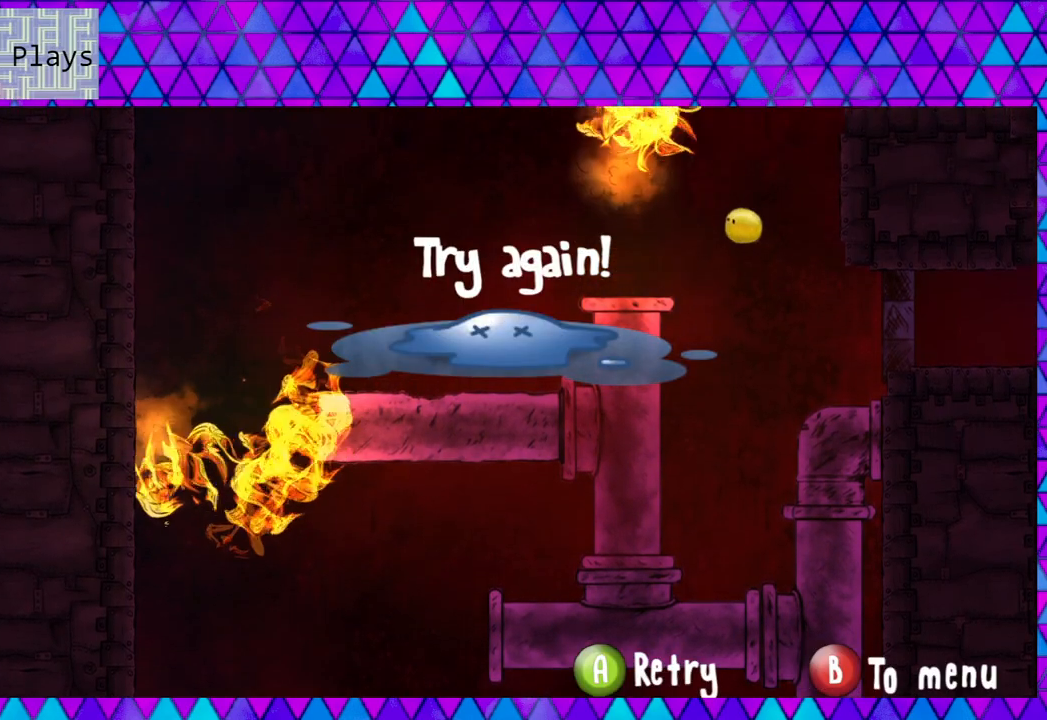
{"buttons": [], "right_stick": "center", "events": [[50, "B", "down"], [200, "B", "up"]]}
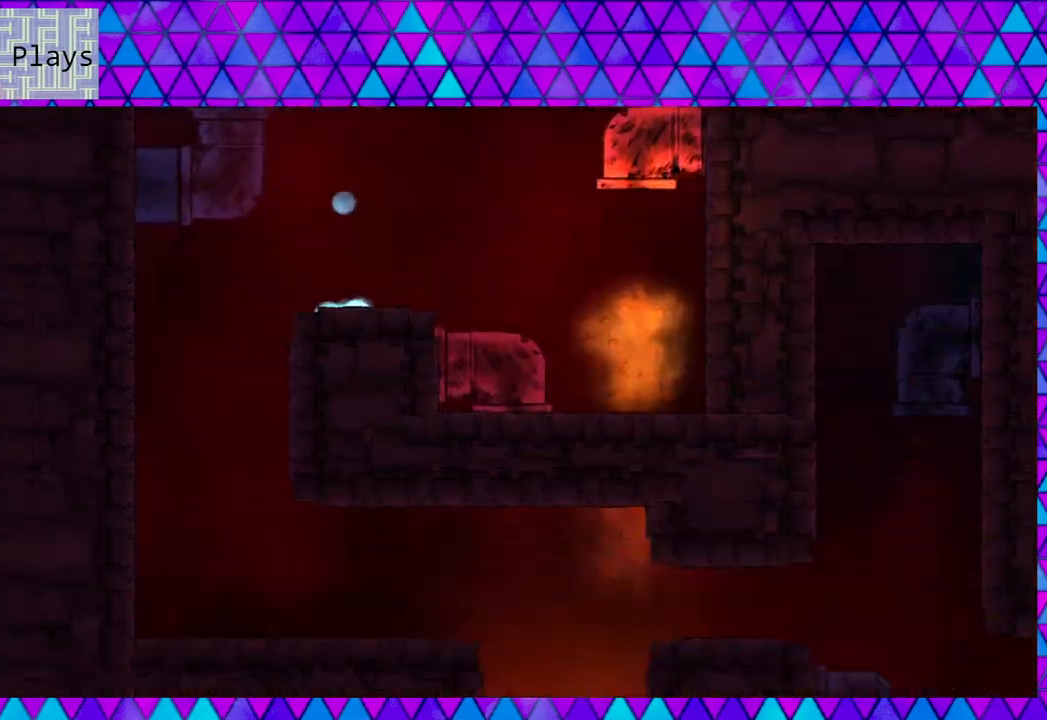
{"buttons": [], "right_stick": "center", "events": []}
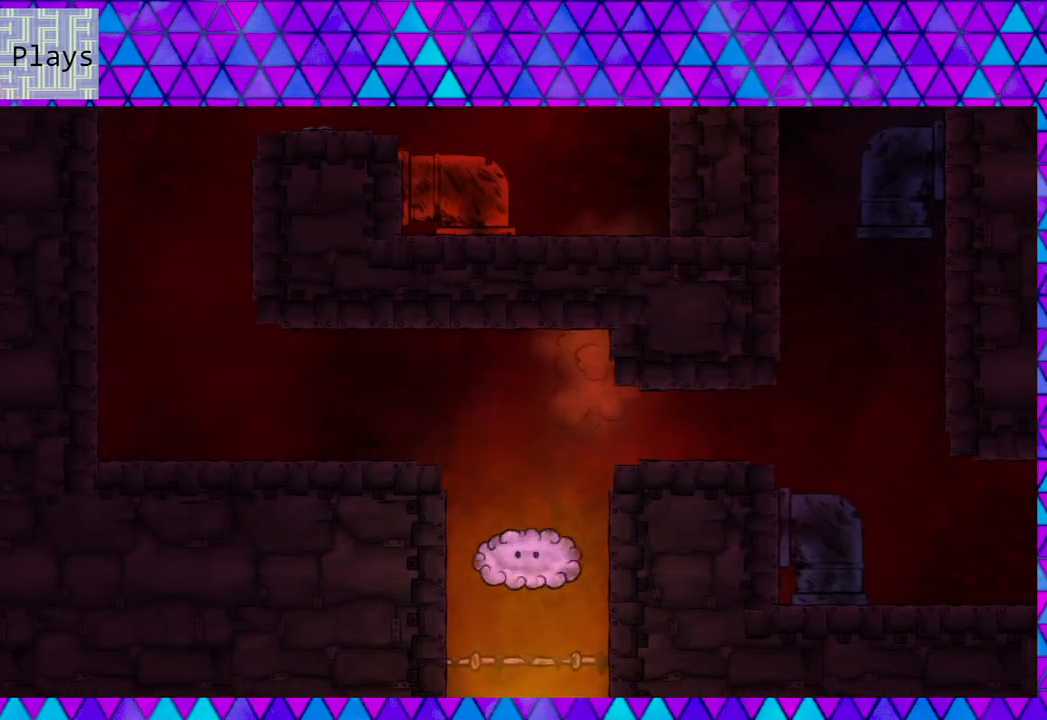
{"buttons": ["DPAD_LEFT"], "right_stick": "center", "events": [[200, "DPAD_LEFT", "down"]]}
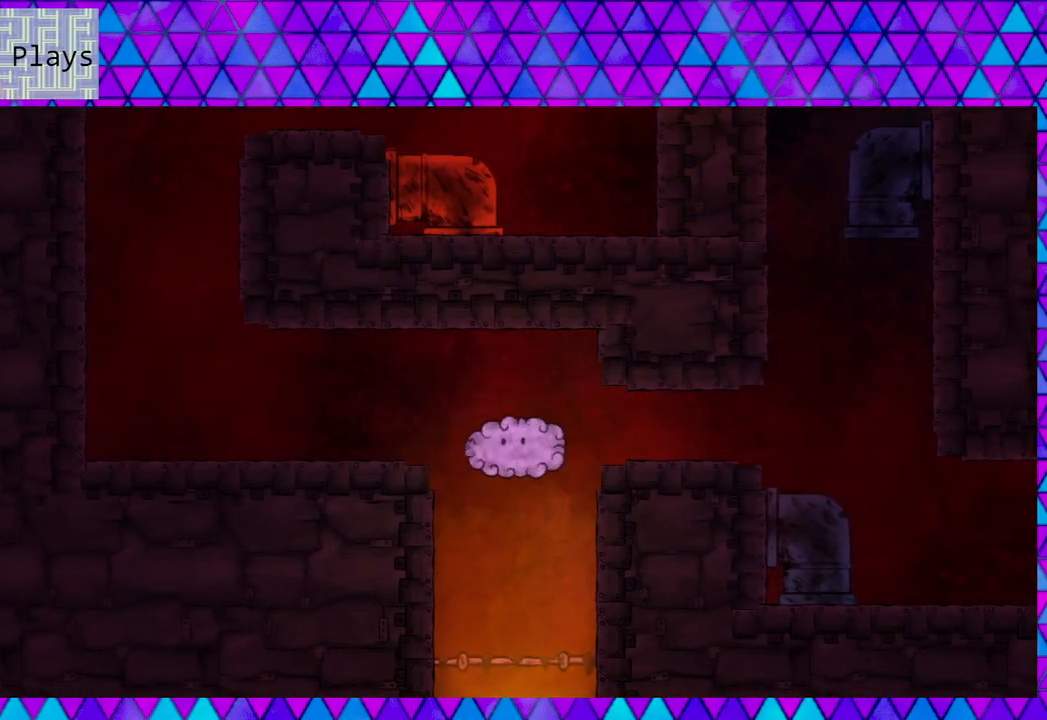
{"buttons": ["DPAD_LEFT"], "right_stick": "center", "events": []}
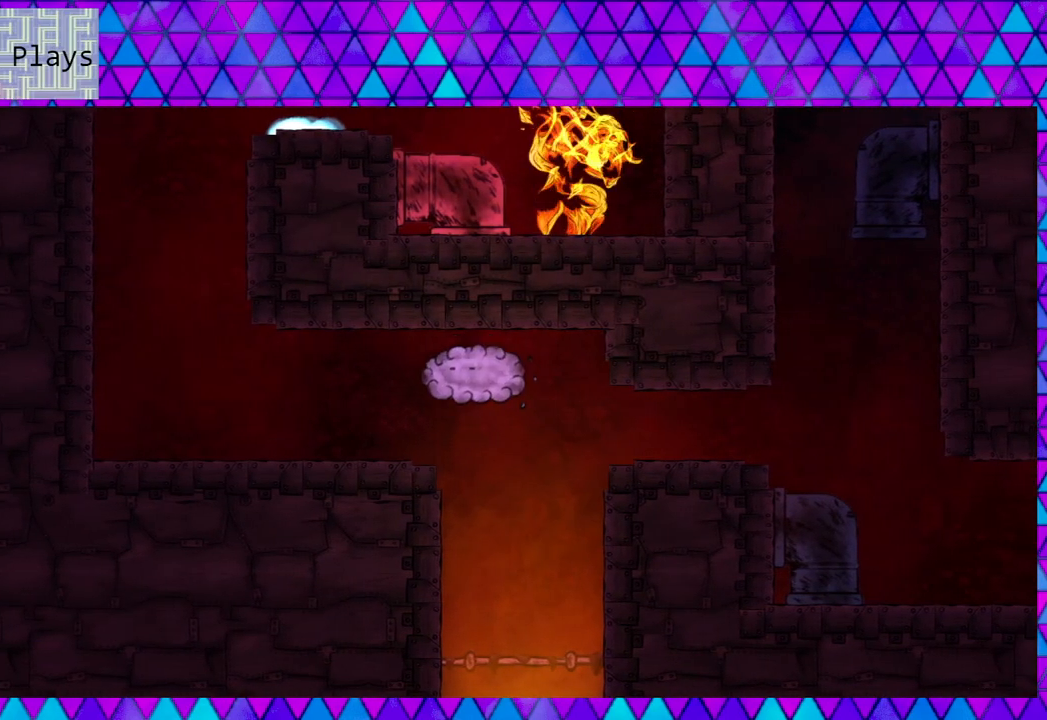
{"buttons": ["DPAD_LEFT"], "right_stick": "center", "events": []}
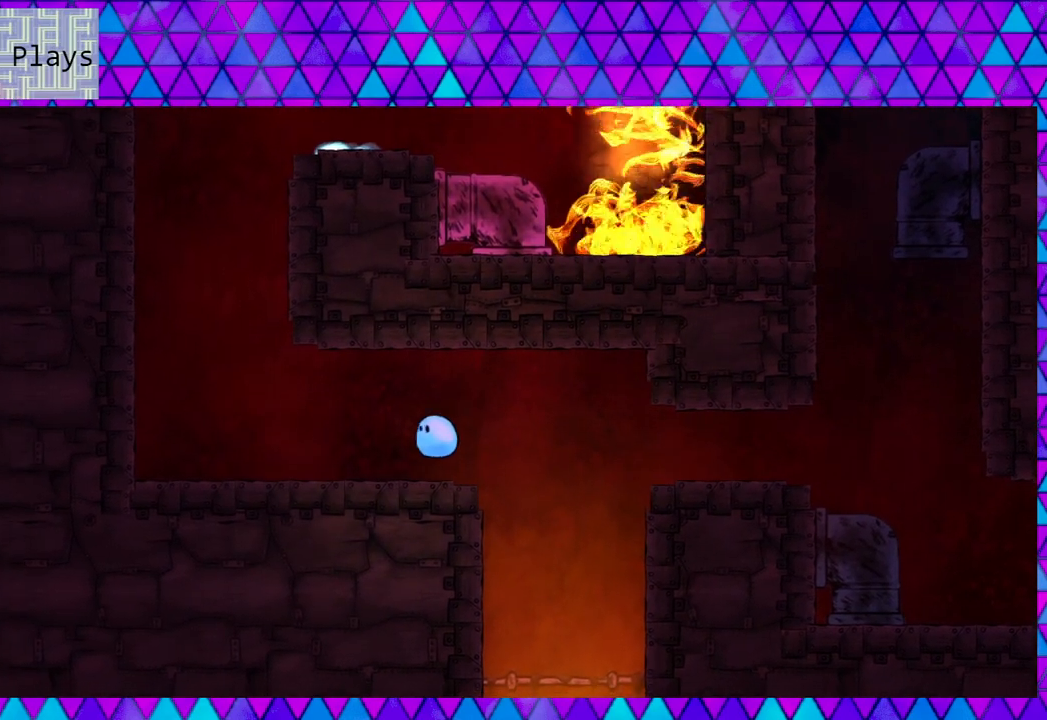
{"buttons": ["DPAD_LEFT"], "right_stick": "center", "events": []}
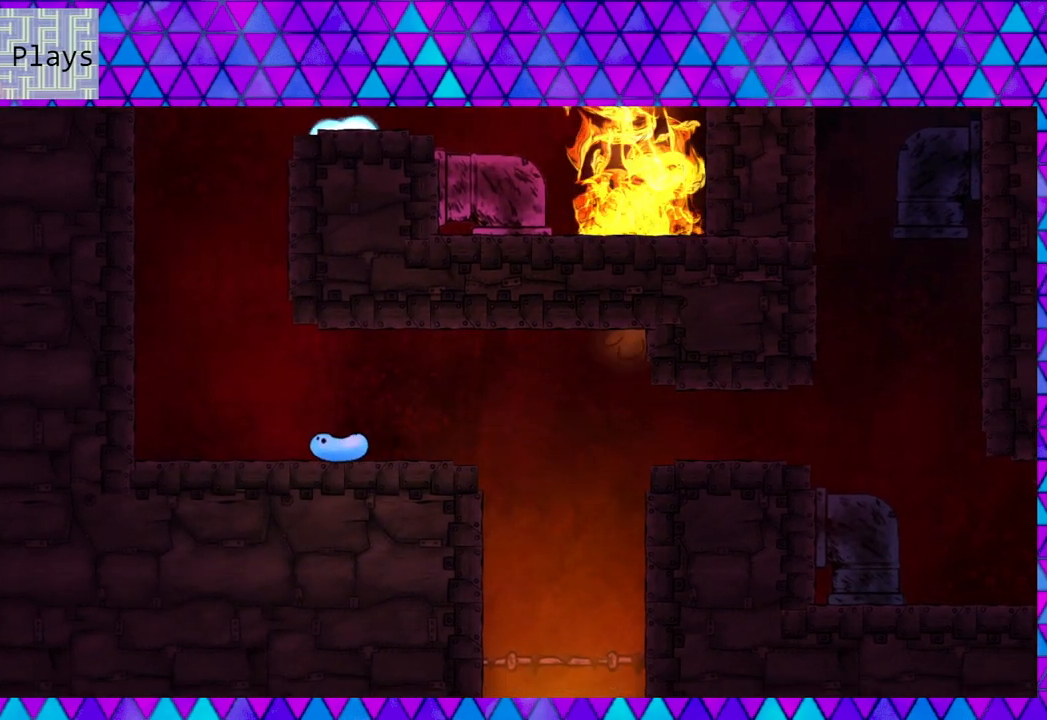
{"buttons": ["DPAD_LEFT"], "right_stick": "center", "events": []}
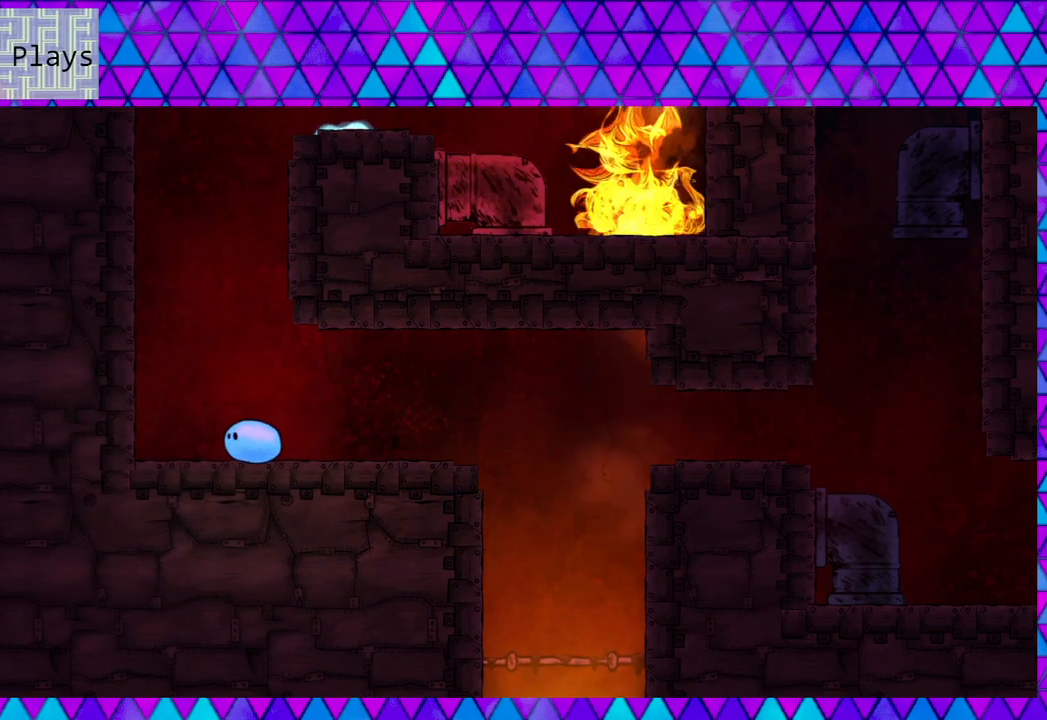
{"buttons": ["B", "DPAD_LEFT"], "right_stick": "center", "events": [[33, "B", "down"]]}
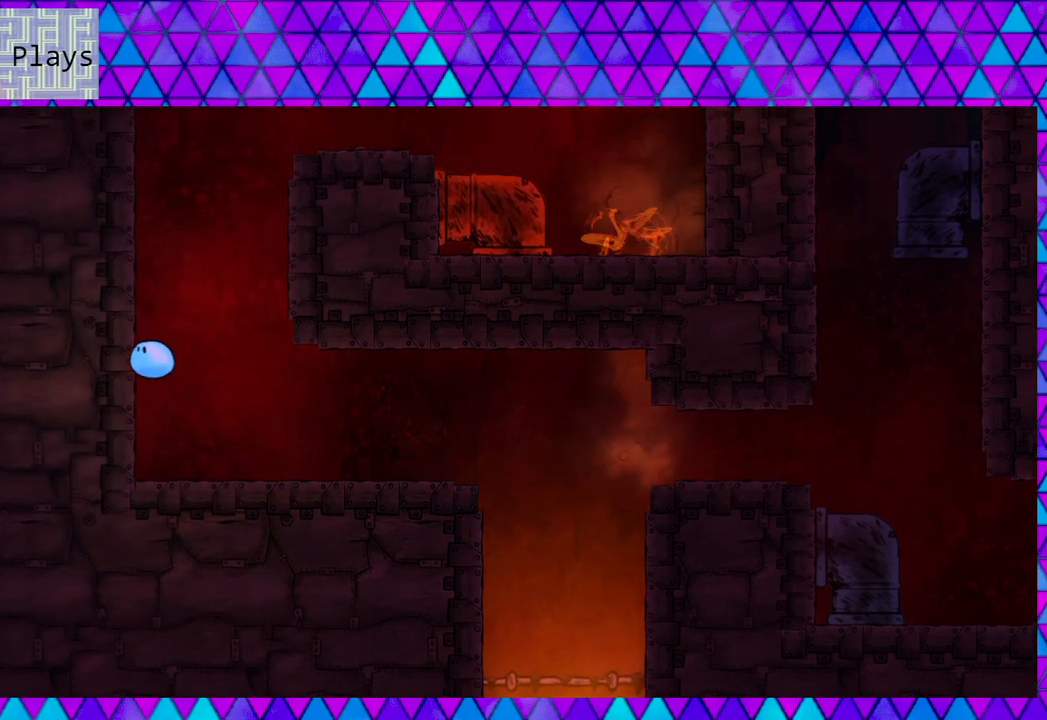
{"buttons": ["B", "DPAD_RIGHT"], "right_stick": "center", "events": [[50, "DPAD_LEFT", "up"], [83, "B", "up"], [167, "B", "down"], [183, "DPAD_RIGHT", "down"]]}
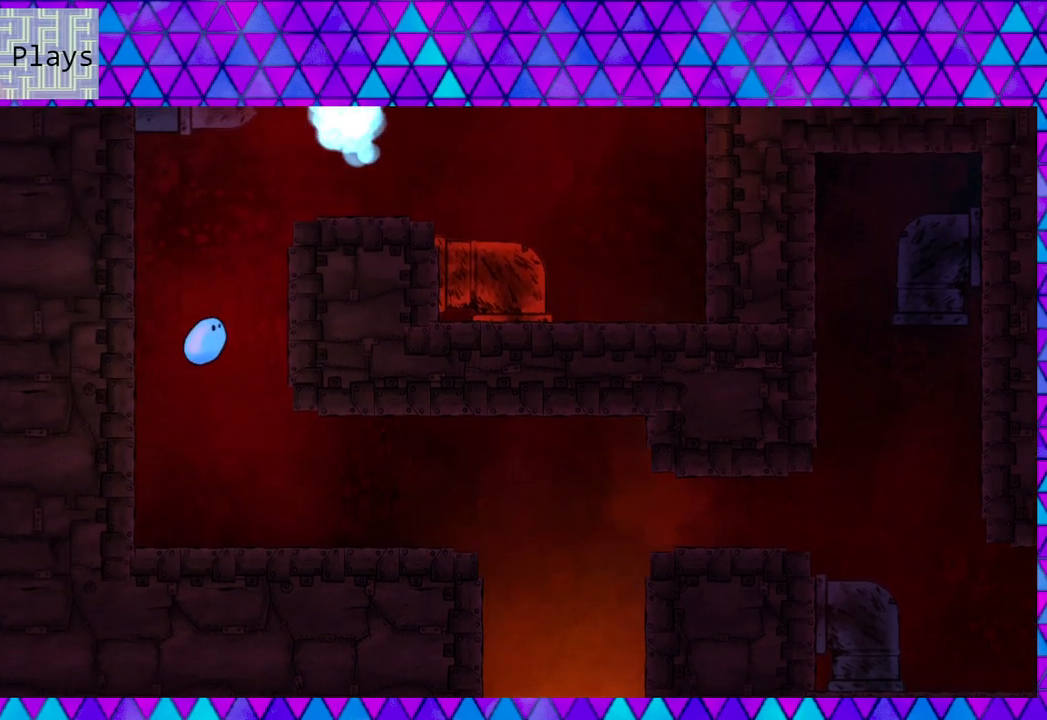
{"buttons": ["B", "DPAD_RIGHT"], "right_stick": "center", "events": [[400, "B", "up"], [467, "B", "down"]]}
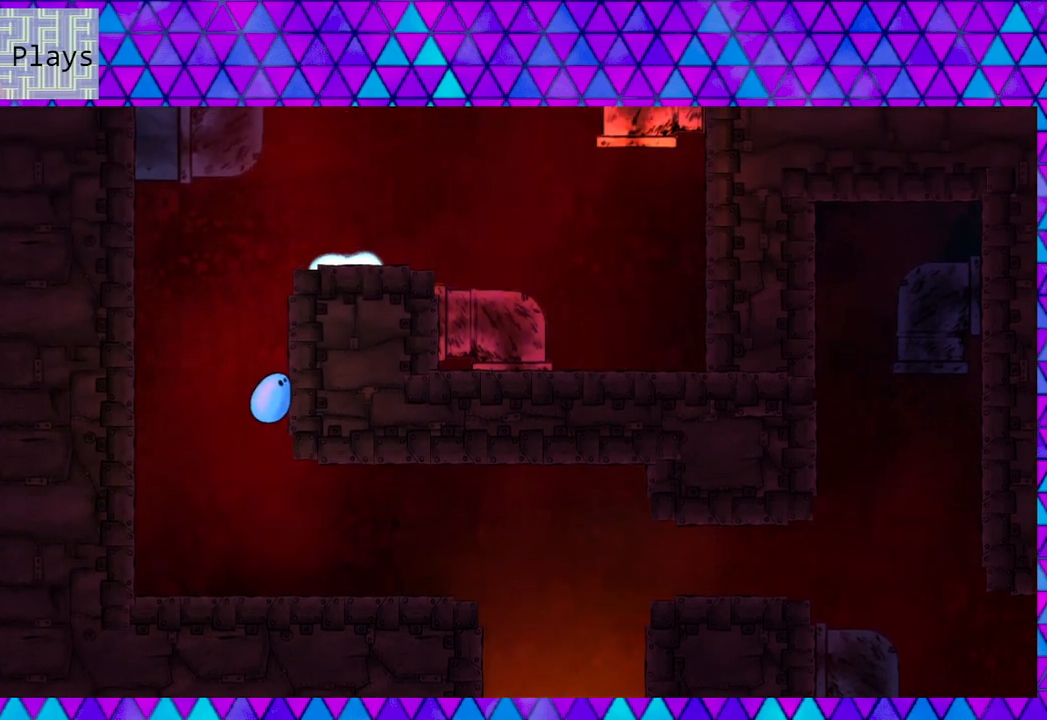
{"buttons": ["B", "DPAD_RIGHT"], "right_stick": "center", "events": [[350, "B", "up"], [467, "B", "down"]]}
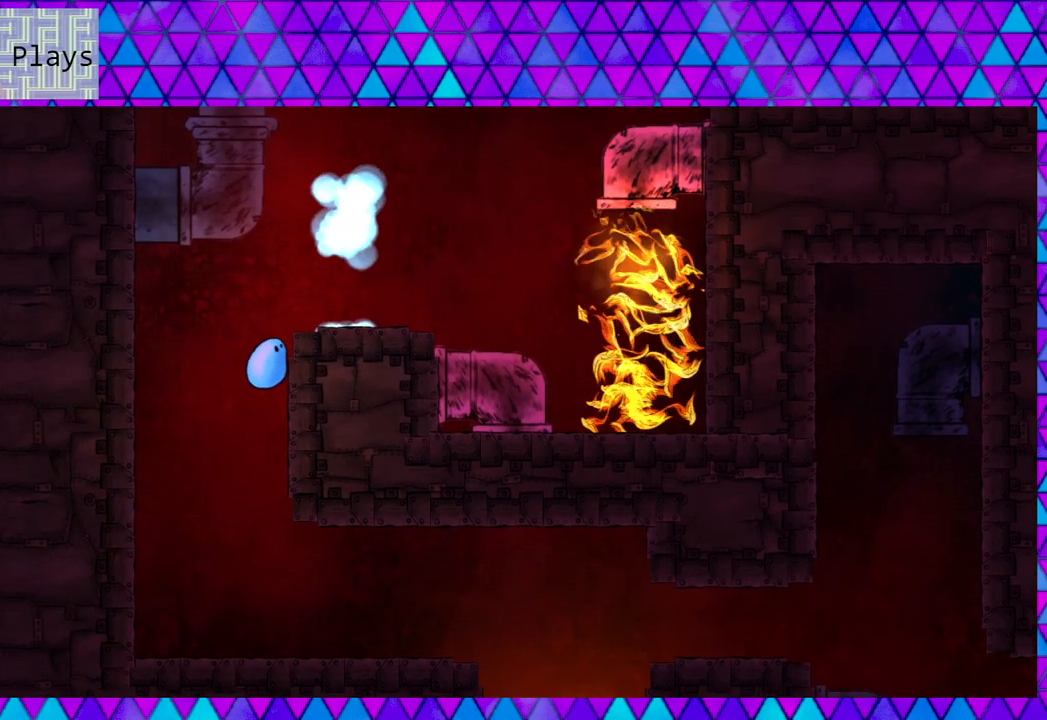
{"buttons": ["DPAD_RIGHT"], "right_stick": "center", "events": [[317, "B", "up"]]}
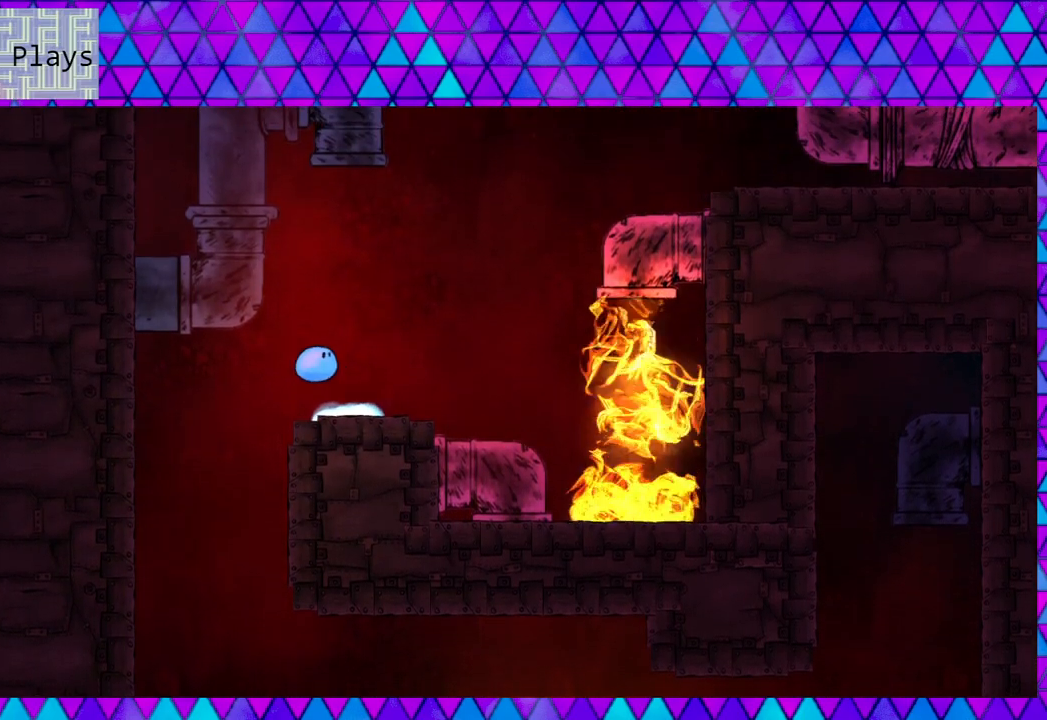
{"buttons": [], "right_stick": "center", "events": [[133, "DPAD_RIGHT", "up"]]}
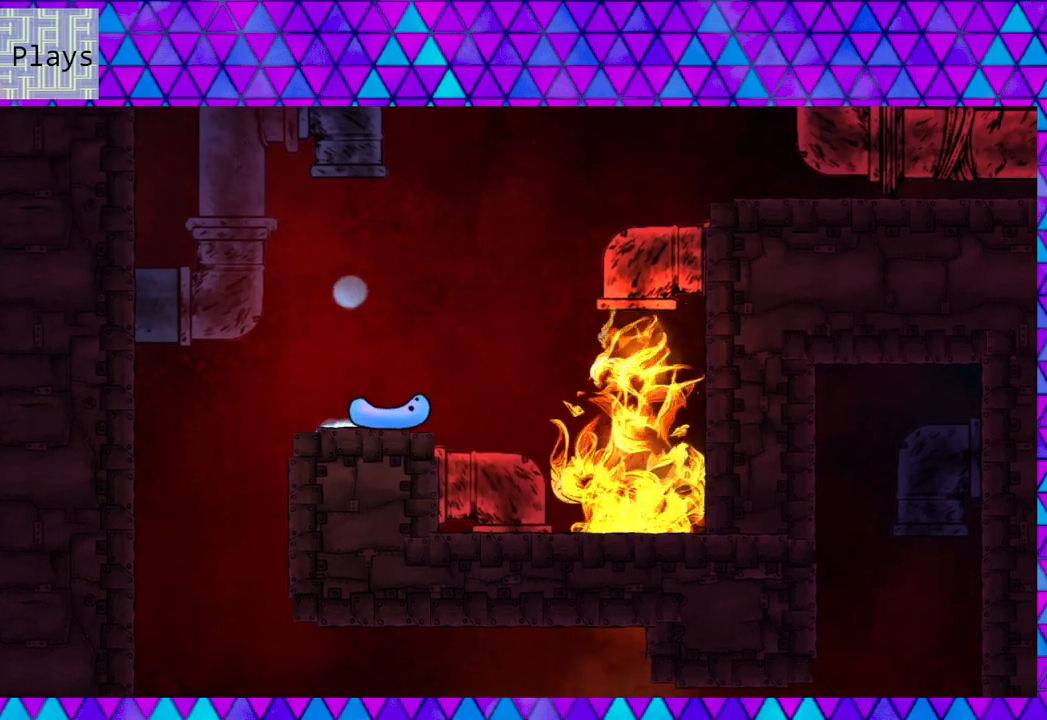
{"buttons": [], "right_stick": "center", "events": []}